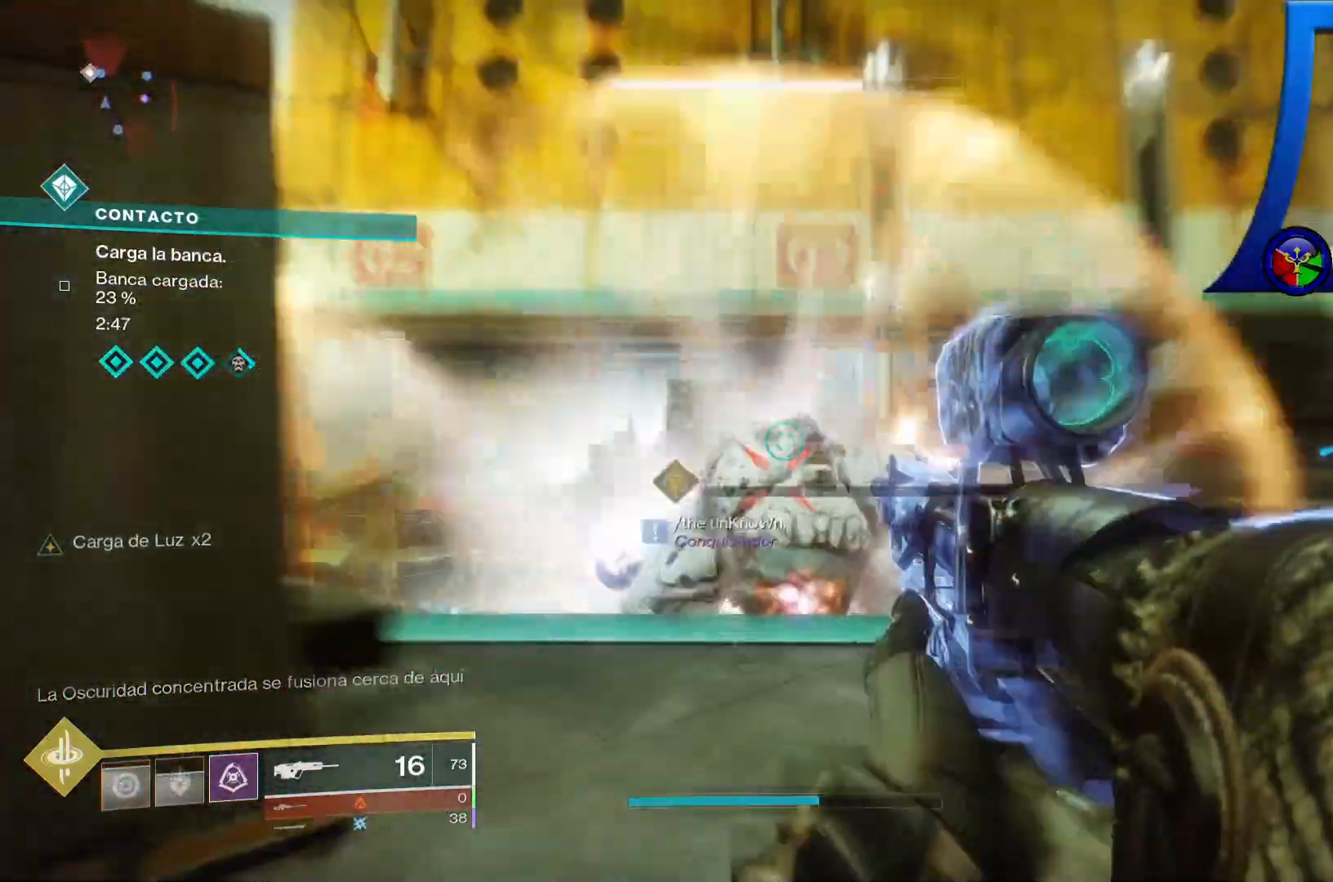
Gameplay with a controller (Xbox layout); each line is a JSON object with the inputs held at the frame after it. "events" lists button and stick changes between this image and that frame as [ms after this image, input, new state], when the widget could be followed in between. Not read: HOME L3.
{"buttons": [], "left_stick": "center", "right_stick": "center", "events": [[33, "right_stick", "right"], [133, "right_stick", "down"], [250, "right_stick", "center"]]}
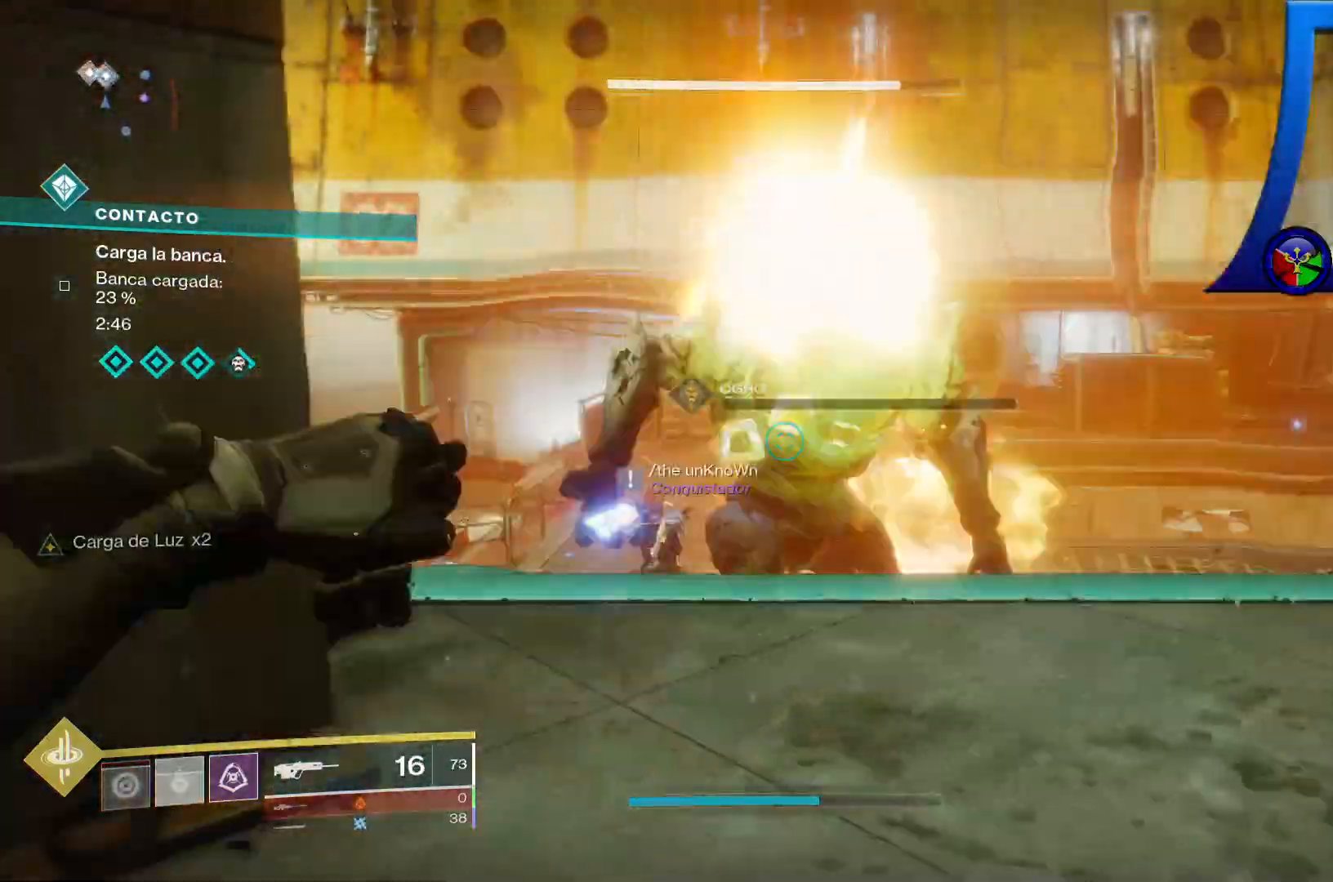
{"buttons": [], "left_stick": "down", "right_stick": "right", "events": [[383, "left_stick", "down"], [383, "right_stick", "right"]]}
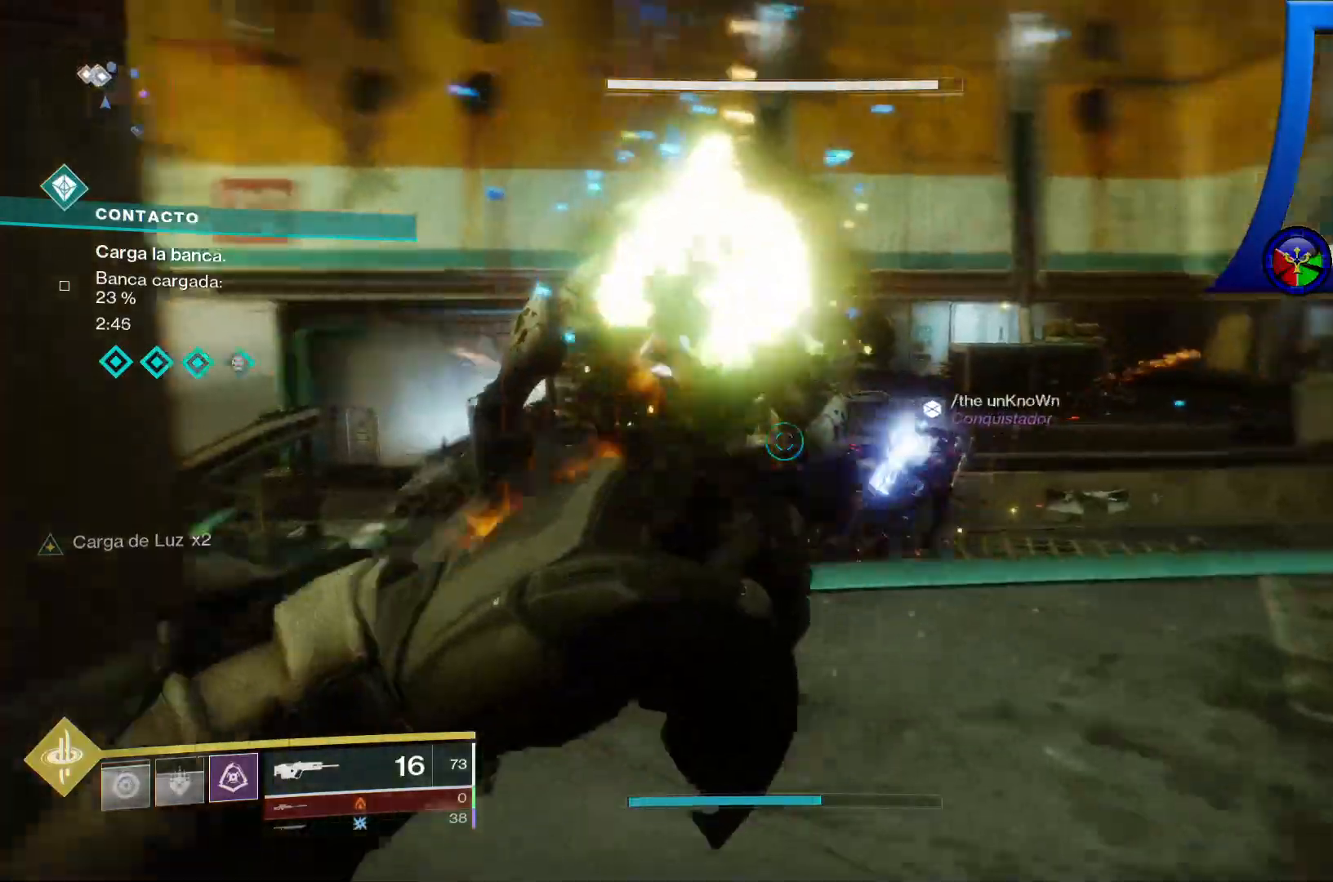
{"buttons": [], "left_stick": "right", "right_stick": "up-right", "events": [[300, "right_stick", "up-right"], [433, "left_stick", "right"]]}
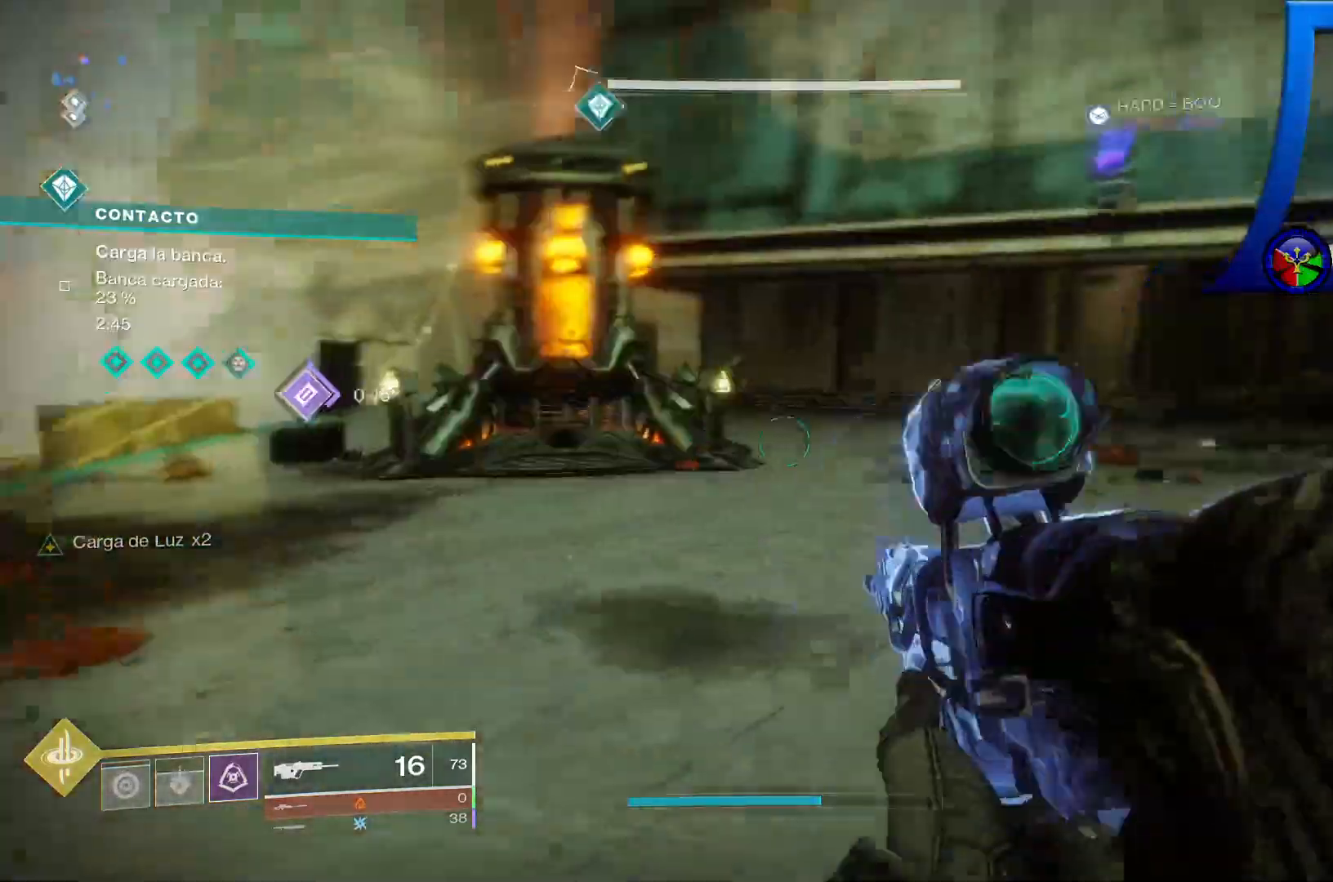
{"buttons": [], "left_stick": "up-left", "right_stick": "left", "events": [[33, "right_stick", "center"], [83, "left_stick", "up"], [300, "left_stick", "up-left"], [333, "right_stick", "left"]]}
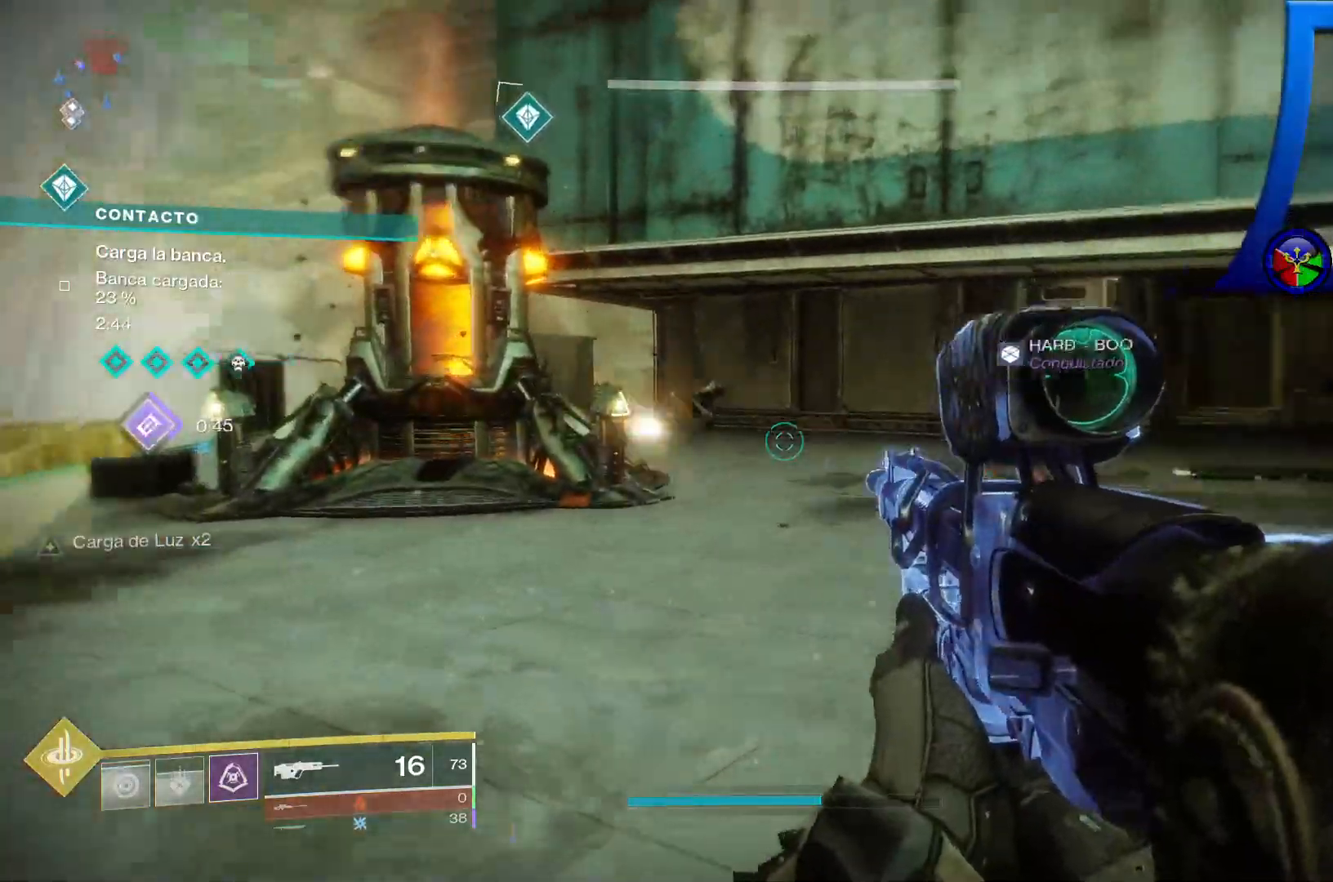
{"buttons": [], "left_stick": "up-left", "right_stick": "center", "events": [[250, "right_stick", "center"]]}
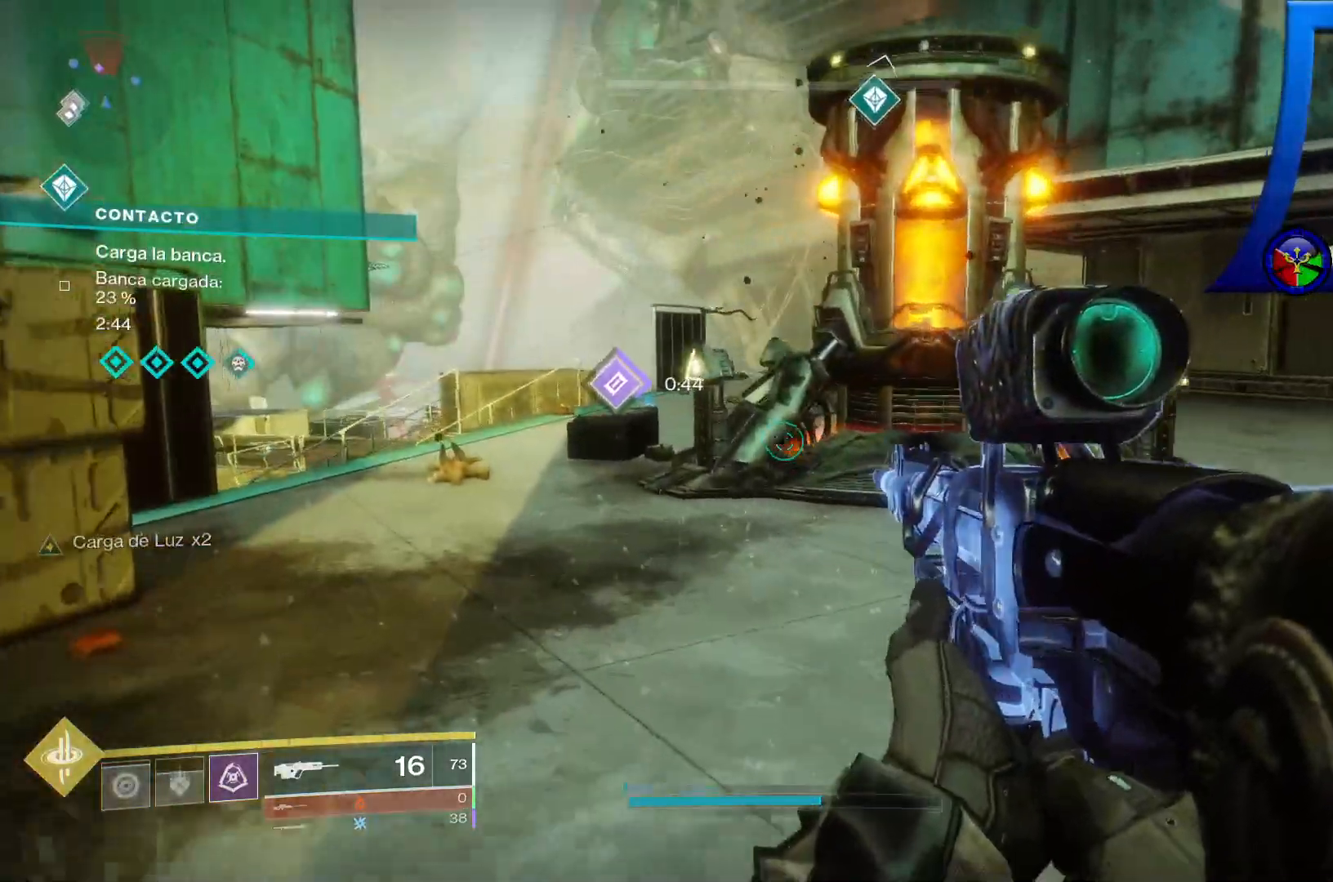
{"buttons": [], "left_stick": "up-left", "right_stick": "down-right", "events": [[183, "right_stick", "down"], [450, "right_stick", "down-right"]]}
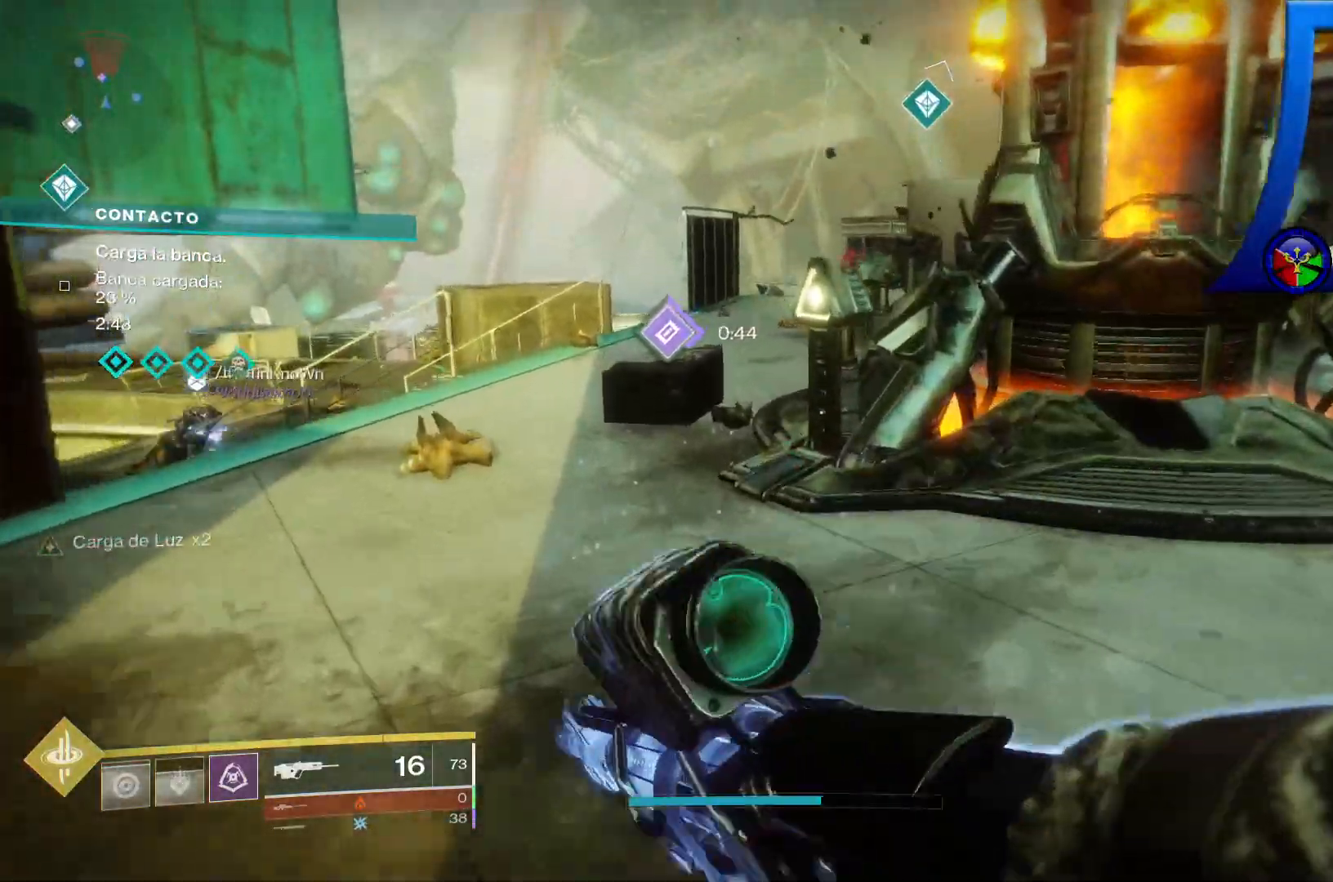
{"buttons": [], "left_stick": "up-left", "right_stick": "down", "events": [[167, "right_stick", "center"], [300, "right_stick", "down"]]}
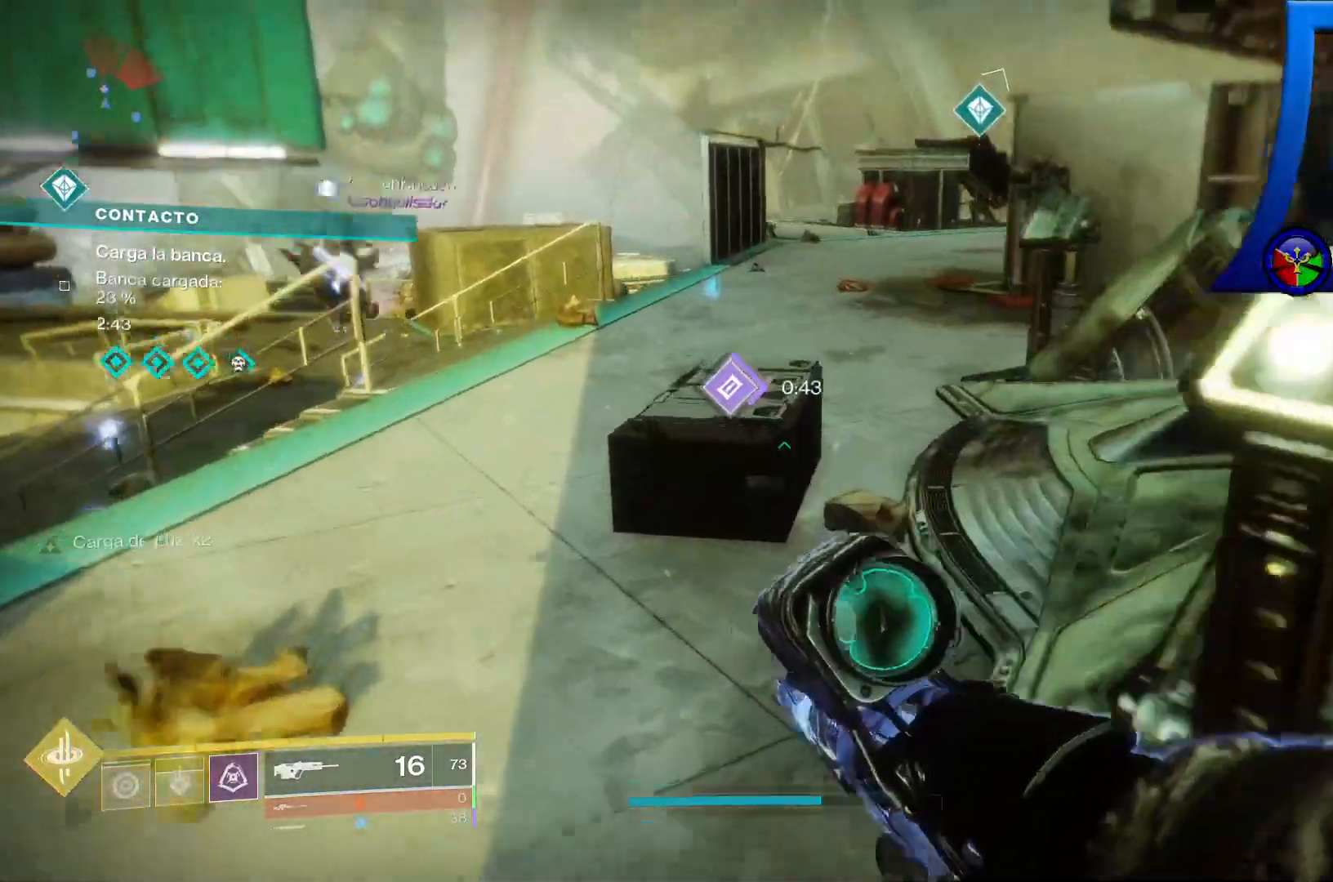
{"buttons": ["X"], "left_stick": "center", "right_stick": "center"}
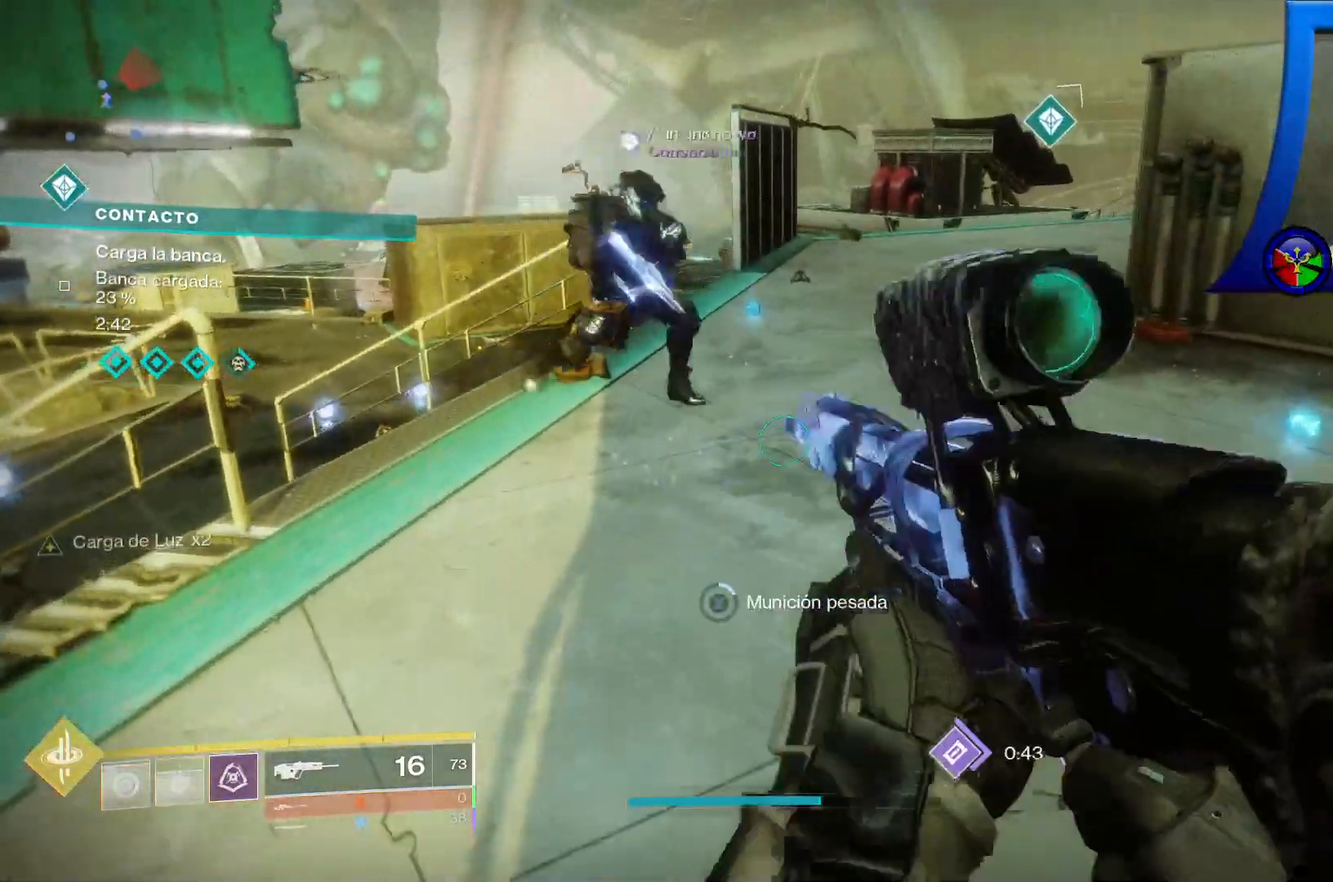
{"buttons": ["X"], "left_stick": "center", "right_stick": "center", "events": []}
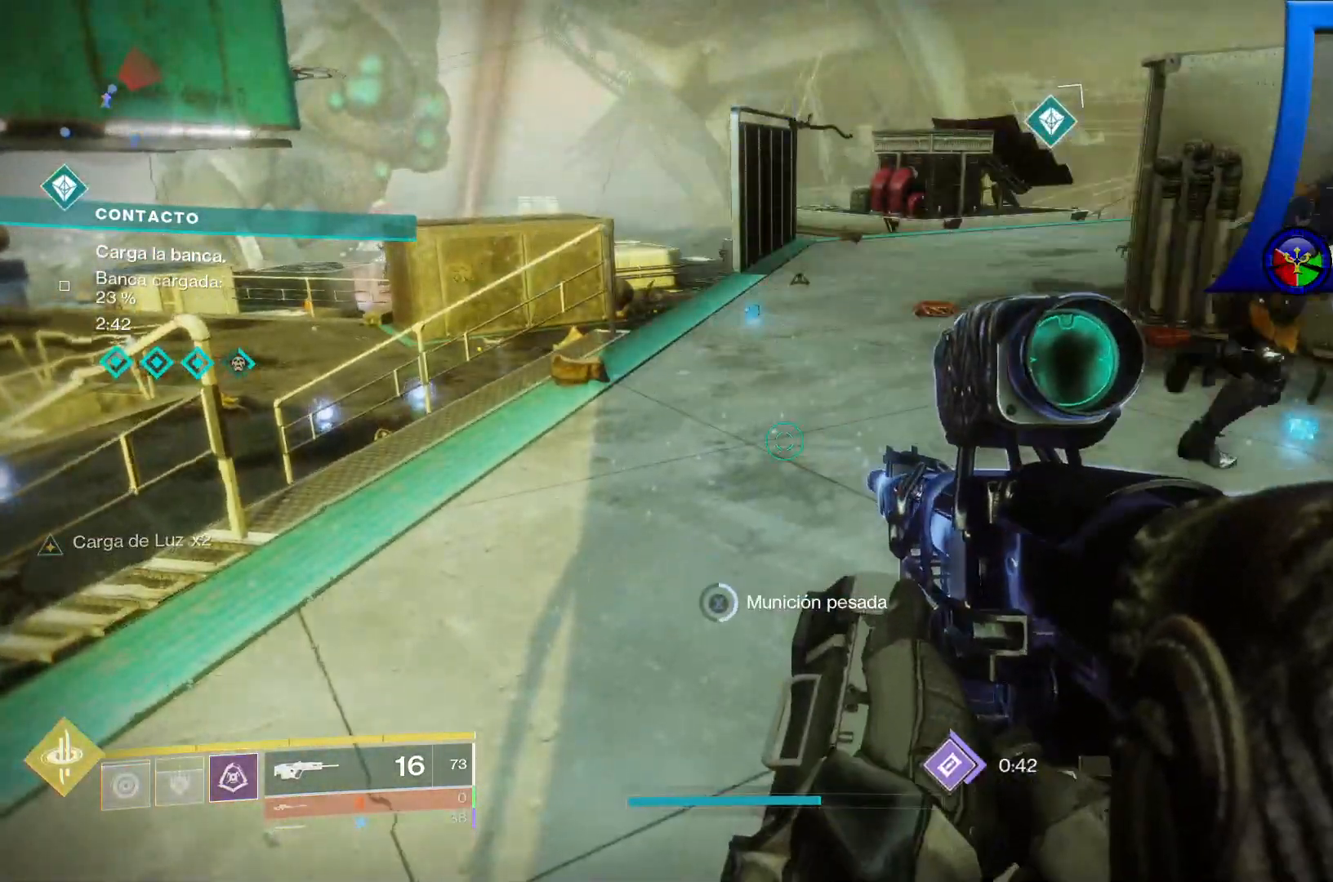
{"buttons": ["X"], "left_stick": "center", "right_stick": "center", "events": []}
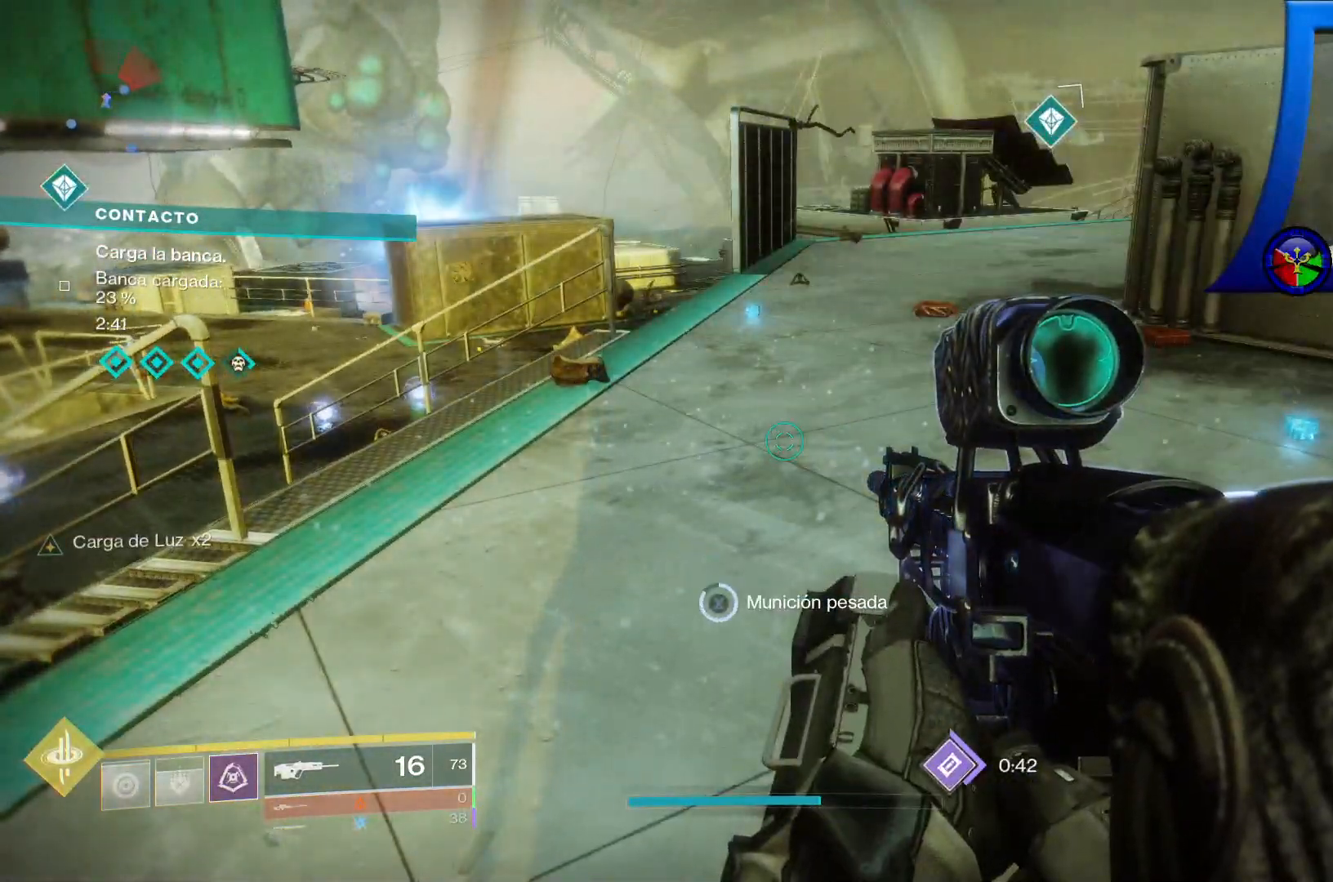
{"buttons": ["X"], "left_stick": "center", "right_stick": "center", "events": []}
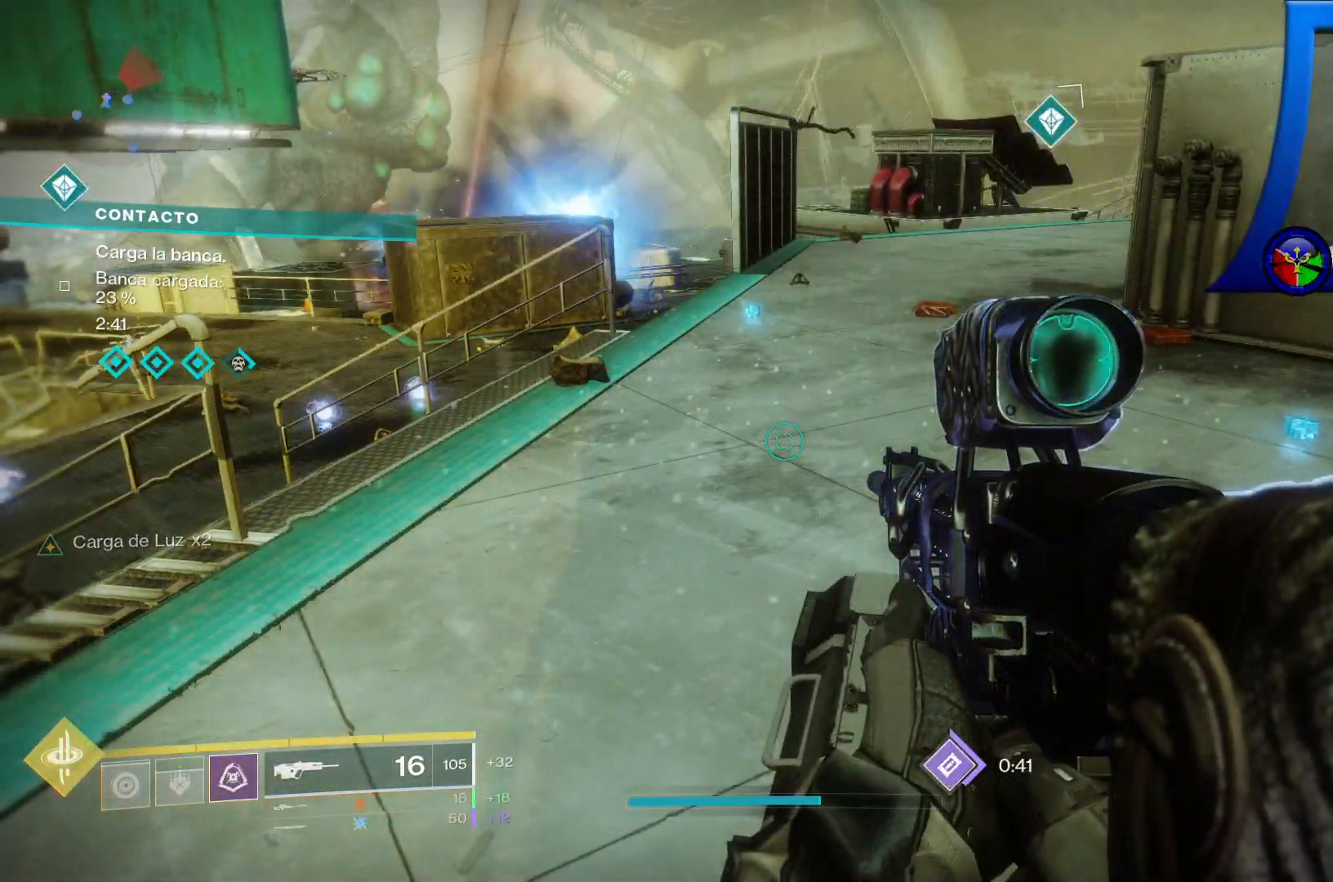
{"buttons": ["X"], "left_stick": "up-left", "right_stick": "center", "events": [[417, "left_stick", "up-left"]]}
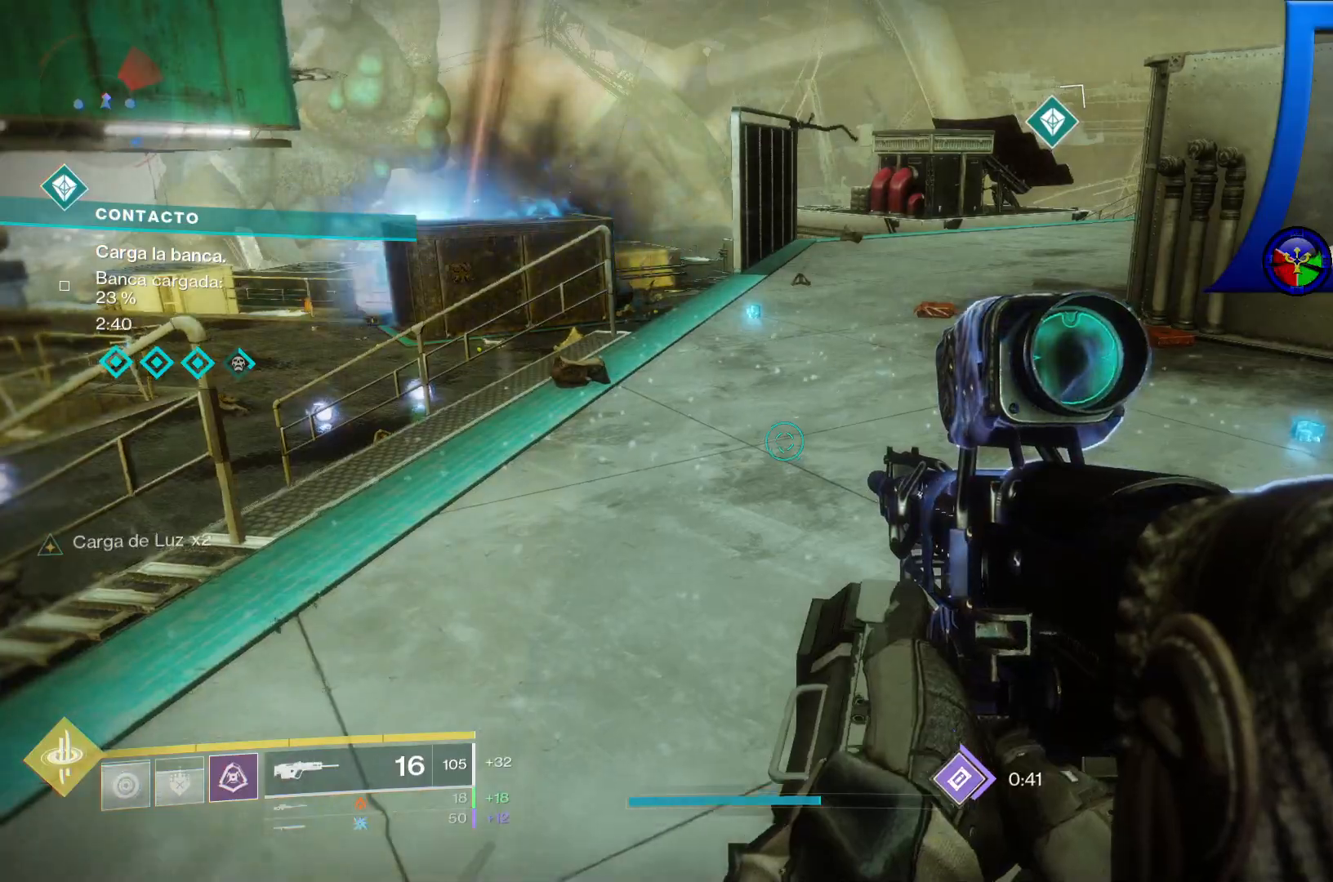
{"buttons": [], "left_stick": "up", "right_stick": "right", "events": [[67, "X", "up"], [233, "right_stick", "right"], [333, "left_stick", "up"]]}
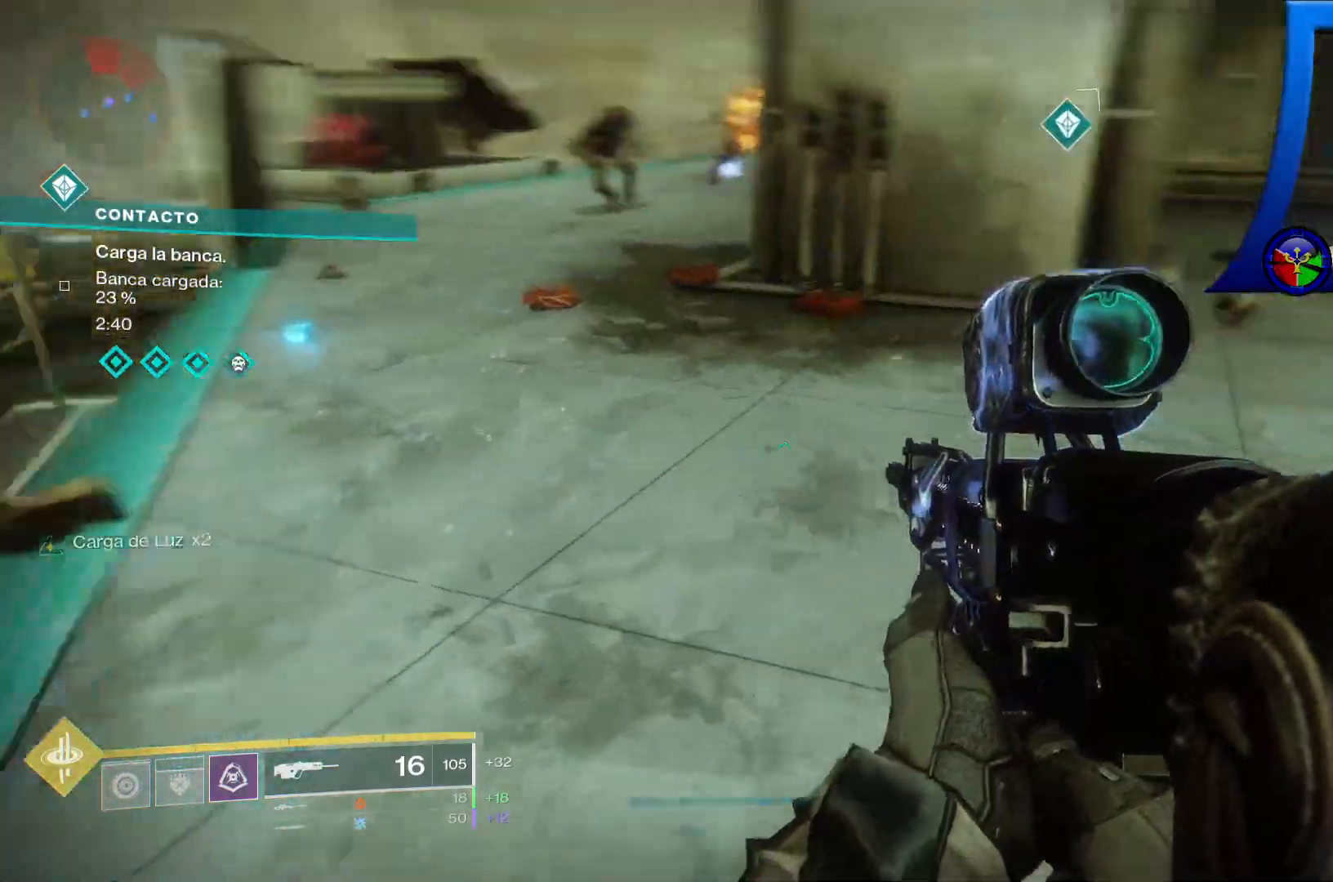
{"buttons": [], "left_stick": "up-left", "right_stick": "up-left", "events": [[83, "right_stick", "center"], [183, "right_stick", "up-left"], [333, "left_stick", "up-left"]]}
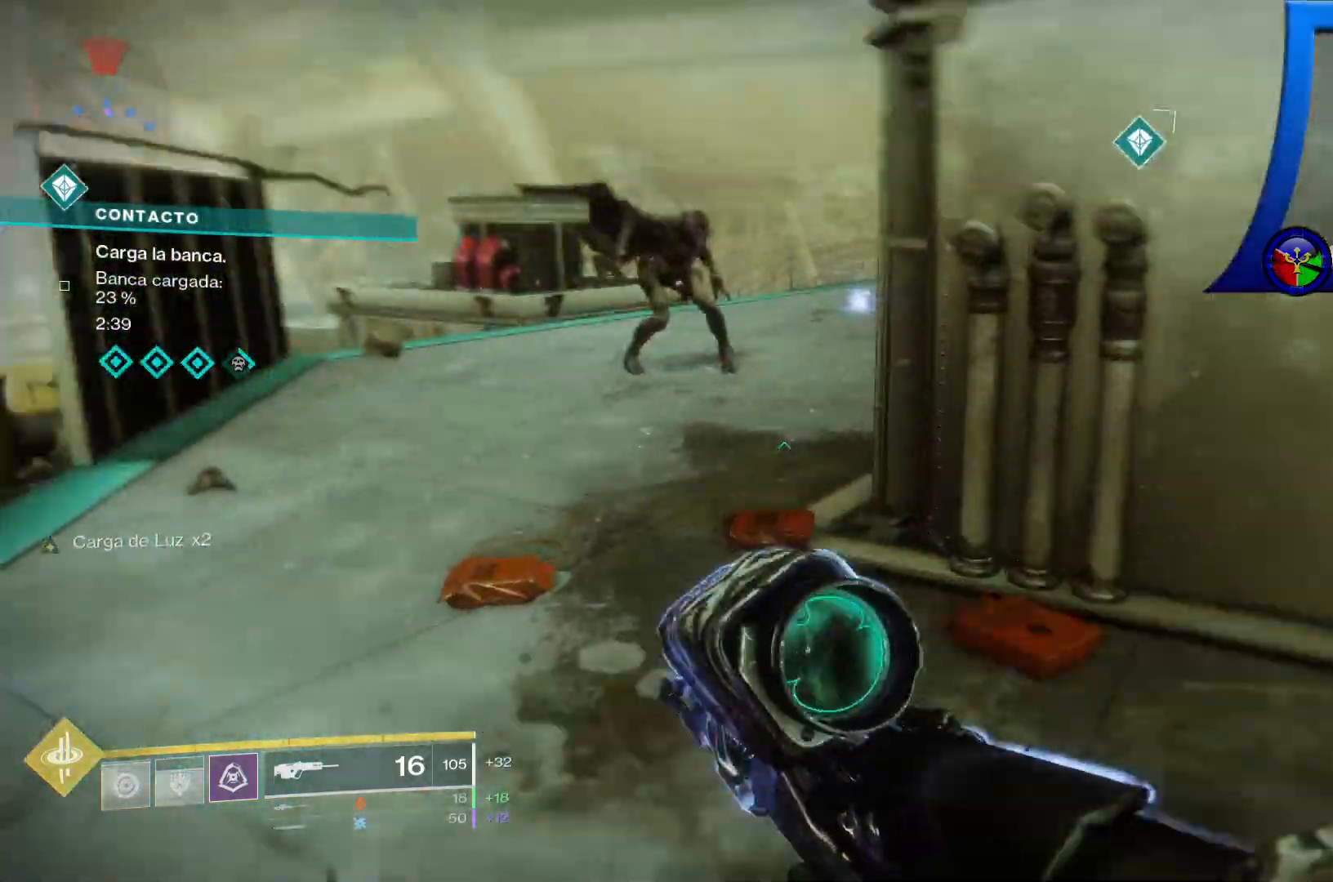
{"buttons": [], "left_stick": "up-left", "right_stick": "center", "events": [[83, "right_stick", "center"], [167, "right_stick", "up"], [233, "SELECT", "down"], [283, "SELECT", "up"], [467, "right_stick", "center"]]}